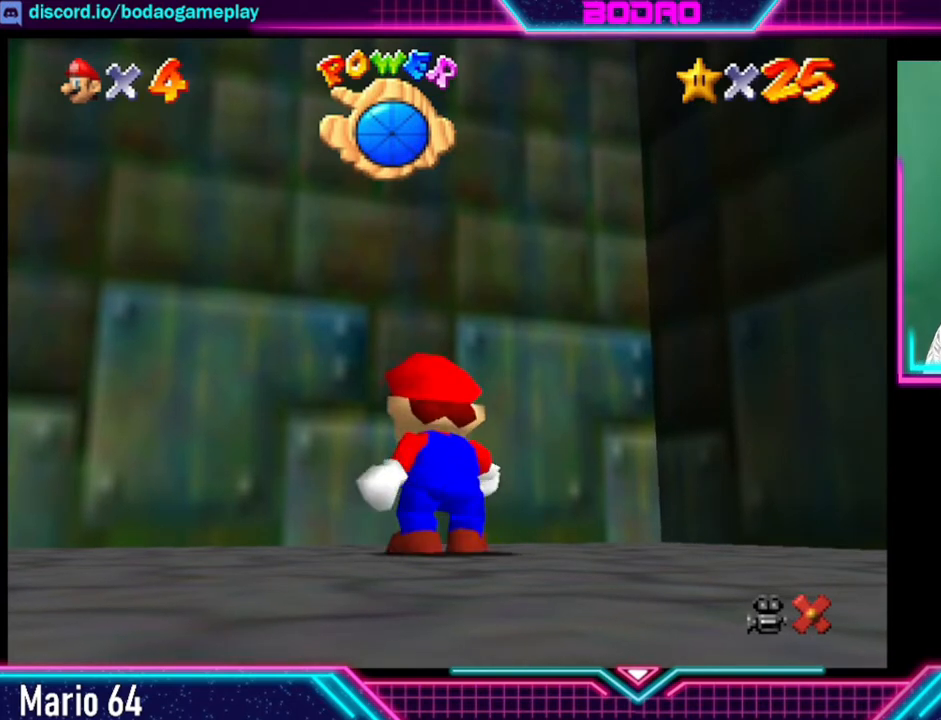
Gameplay with a controller (Xbox layout); each line is a JSON object with the inputs held at the frame after it. "events" lists button and stick changes between this image and that frame as [ms after this image, input, new state], when the widget could be followed in between. Not read: L3 R3 right_stick.
{"buttons": [], "left_stick": "down", "events": [[160, "left_stick", "down-left"], [320, "left_stick", "down"]]}
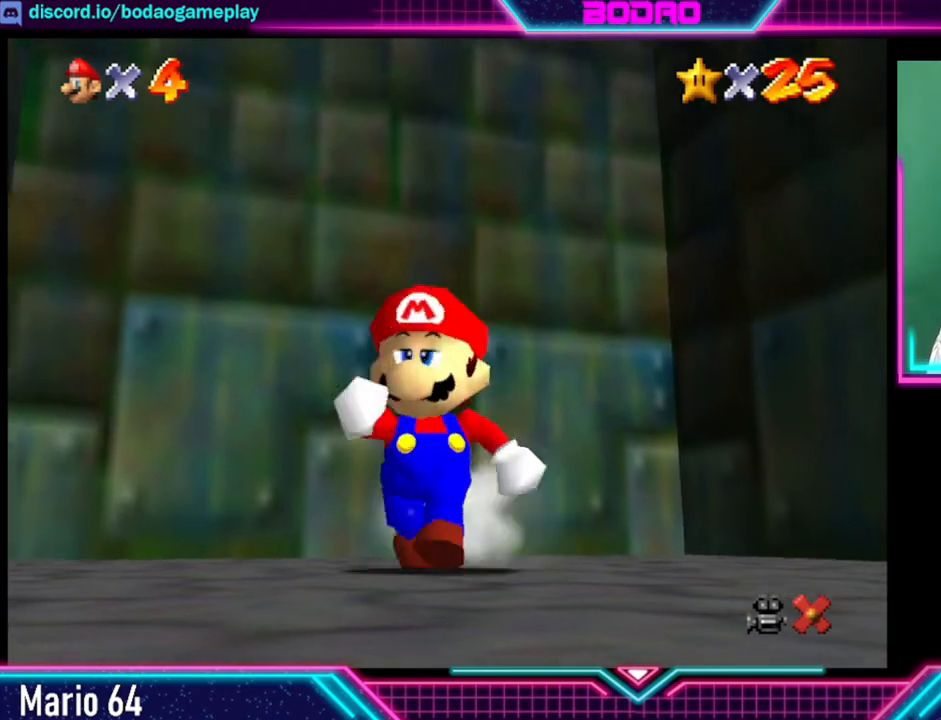
{"buttons": [], "left_stick": "down-right", "events": [[120, "left_stick", "down-right"]]}
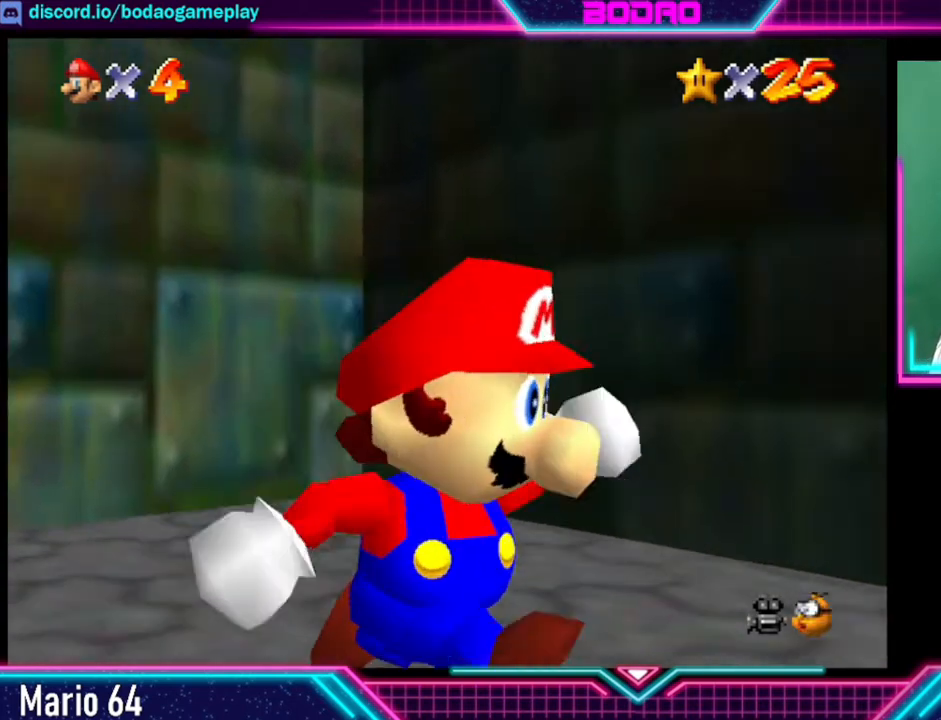
{"buttons": [], "left_stick": "up-right", "events": [[120, "left_stick", "right"], [280, "left_stick", "up-right"]]}
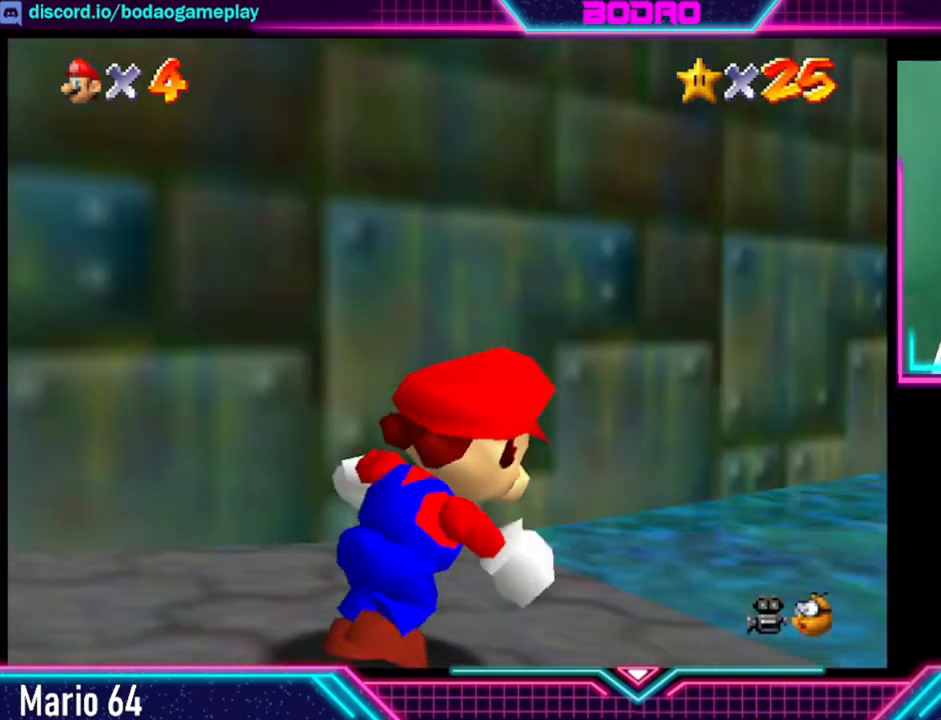
{"buttons": [], "left_stick": "up-right", "events": []}
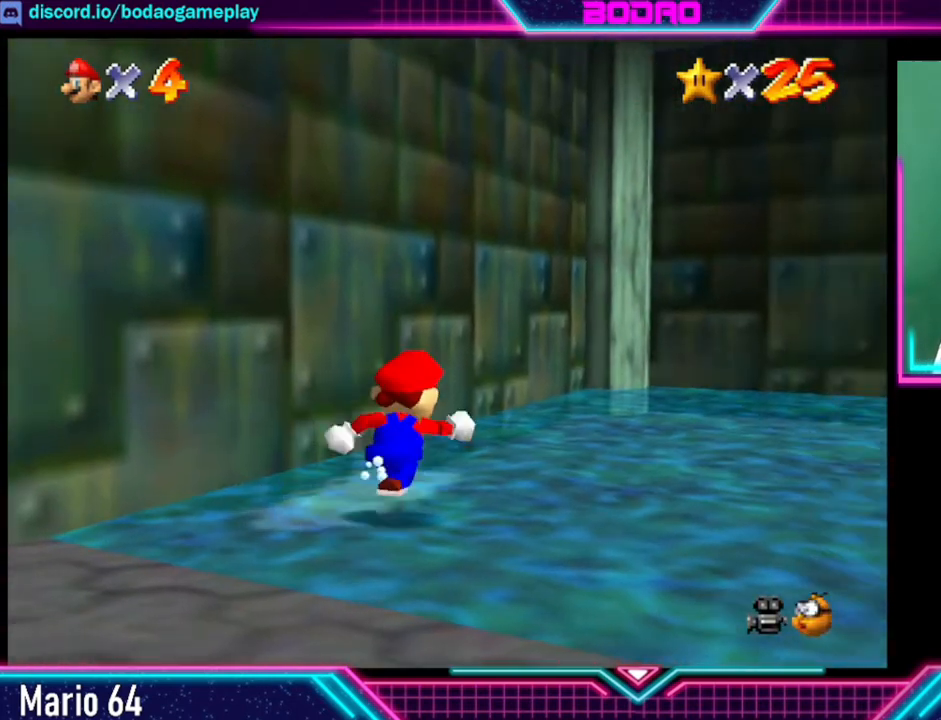
{"buttons": [], "left_stick": "right", "events": [[240, "left_stick", "right"]]}
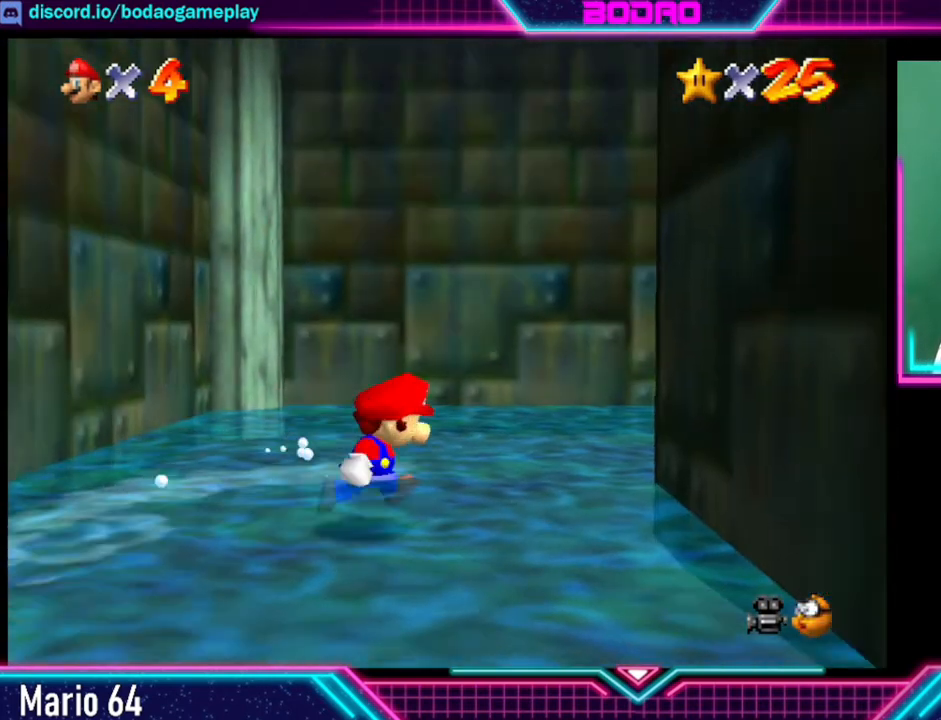
{"buttons": [], "left_stick": "up", "events": [[200, "left_stick", "up"]]}
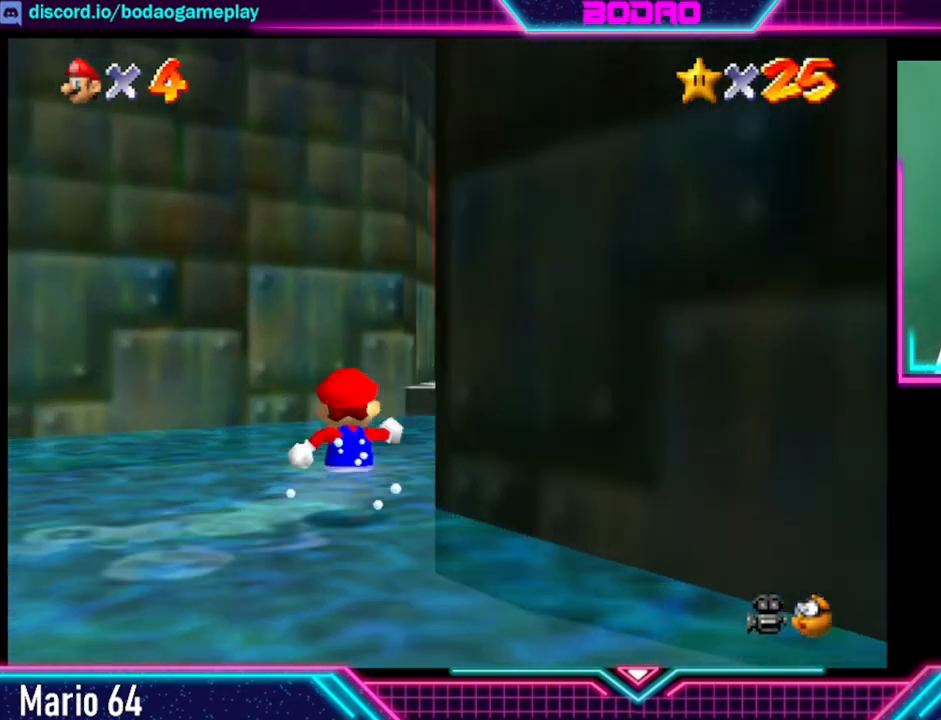
{"buttons": [], "left_stick": "up-right", "events": [[120, "left_stick", "up-right"]]}
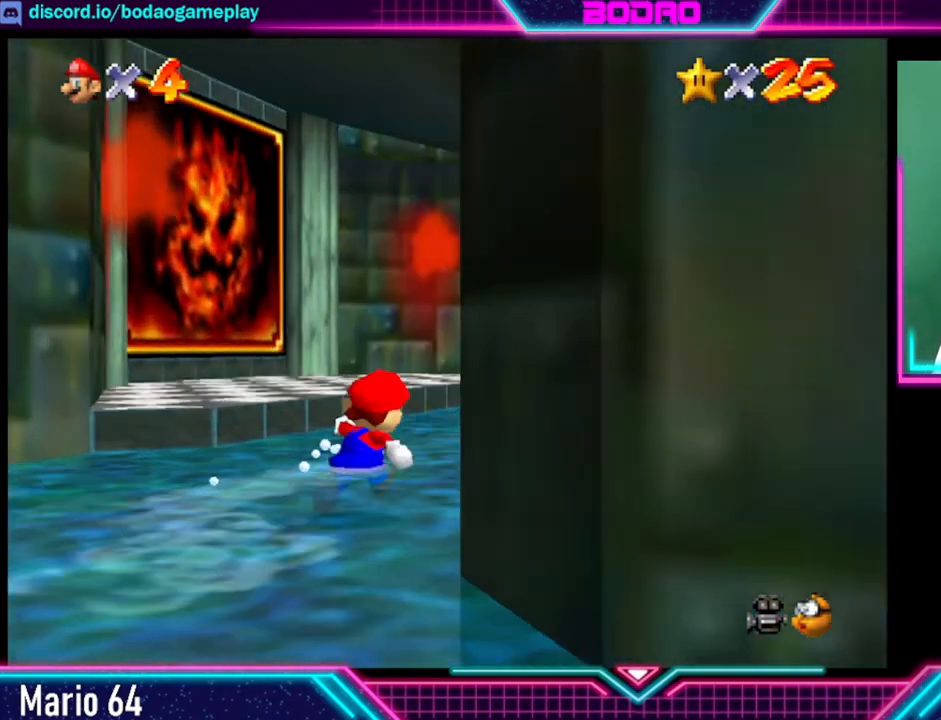
{"buttons": [], "left_stick": "up", "events": [[80, "left_stick", "up"]]}
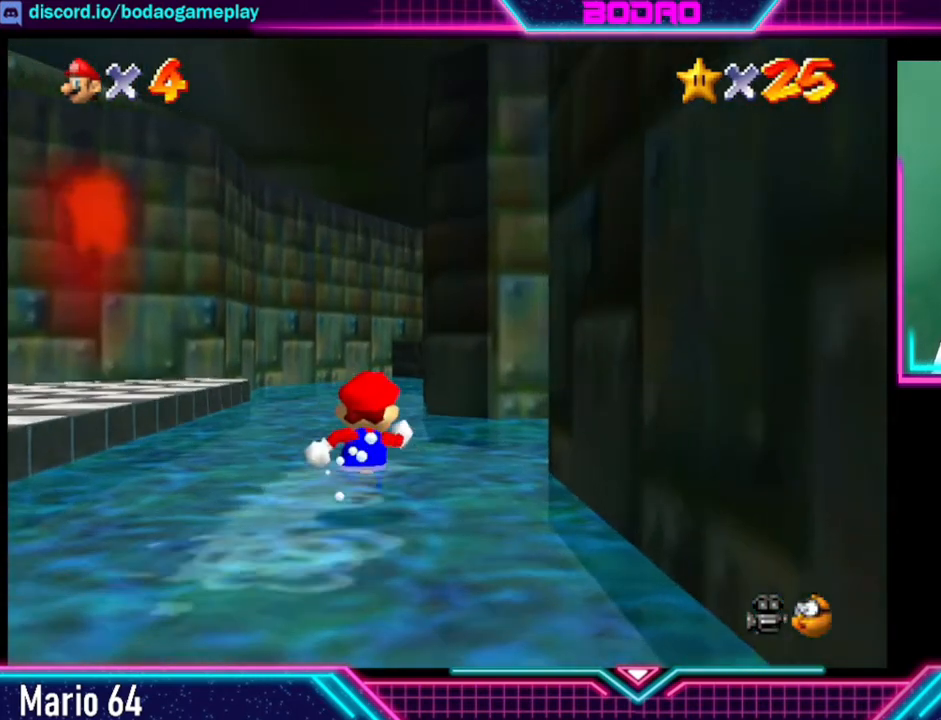
{"buttons": [], "left_stick": "up", "events": []}
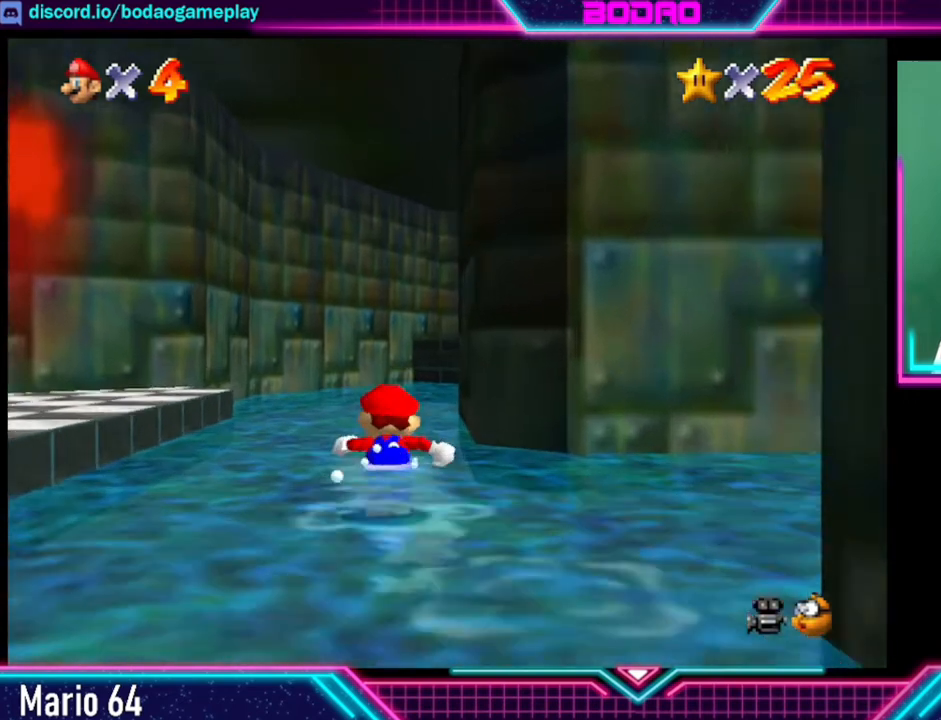
{"buttons": [], "left_stick": "up", "events": []}
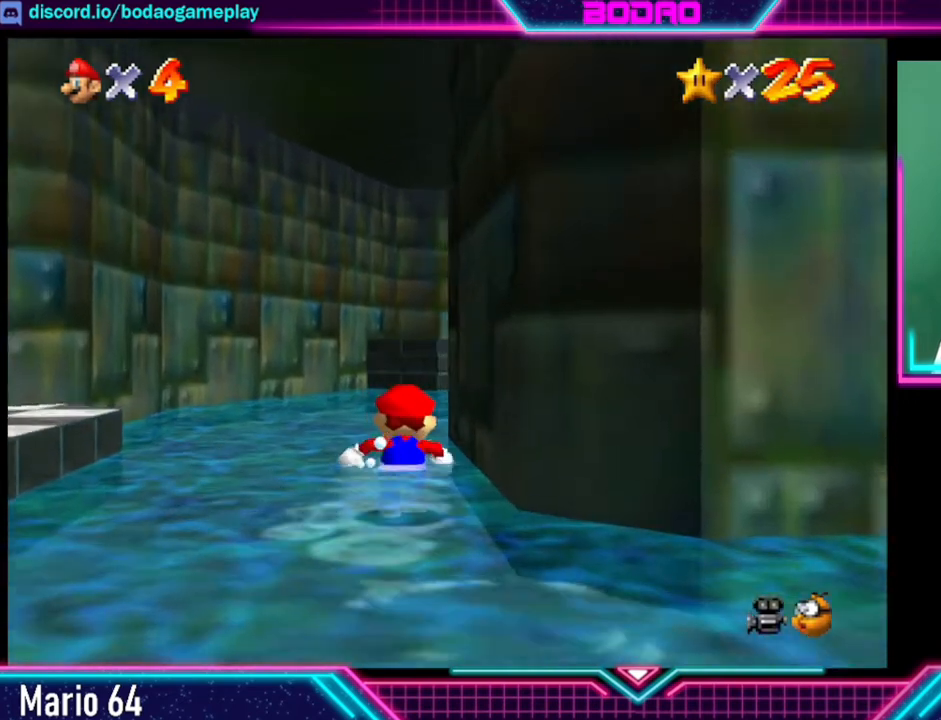
{"buttons": [], "left_stick": "up", "events": []}
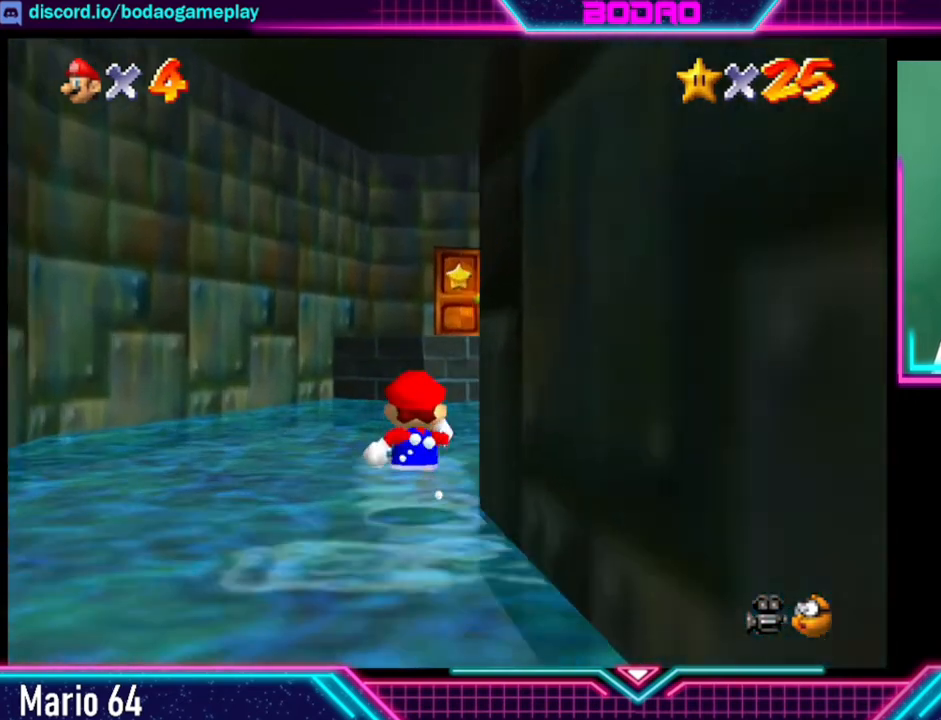
{"buttons": [], "left_stick": "up-right", "events": [[280, "left_stick", "up-right"]]}
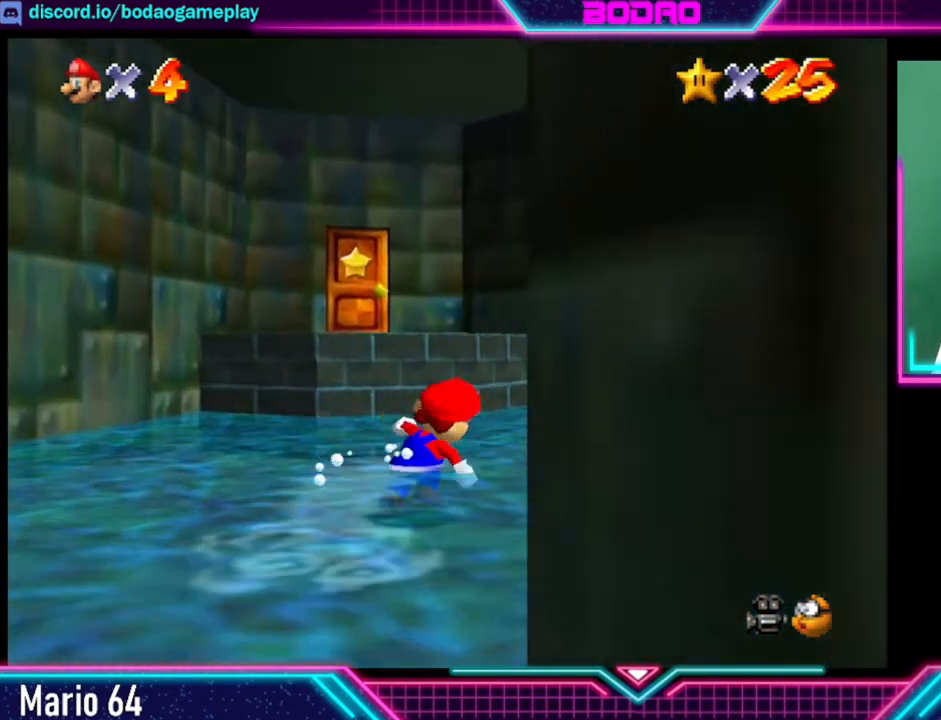
{"buttons": [], "left_stick": "up-right", "events": []}
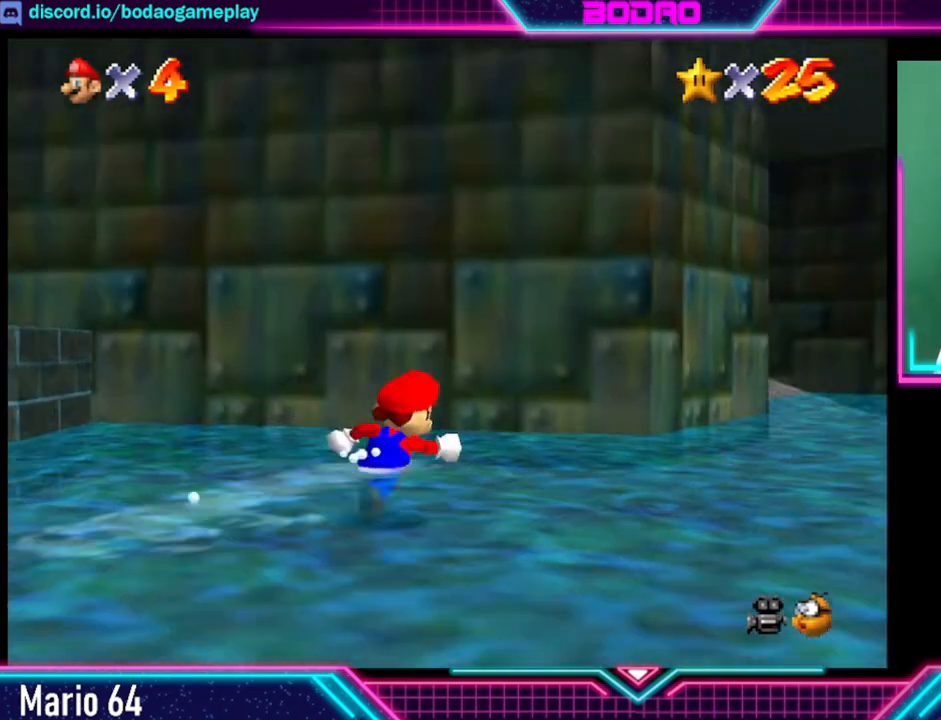
{"buttons": [], "left_stick": "up-right", "events": [[160, "left_stick", "right"], [360, "left_stick", "up-right"]]}
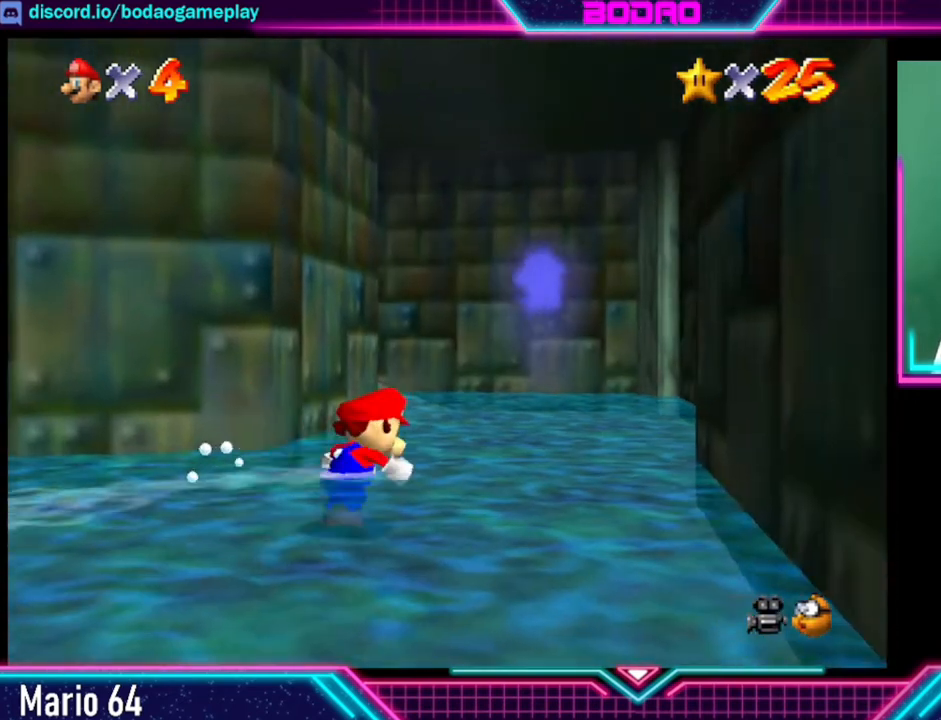
{"buttons": [], "left_stick": "up", "events": [[120, "left_stick", "up"]]}
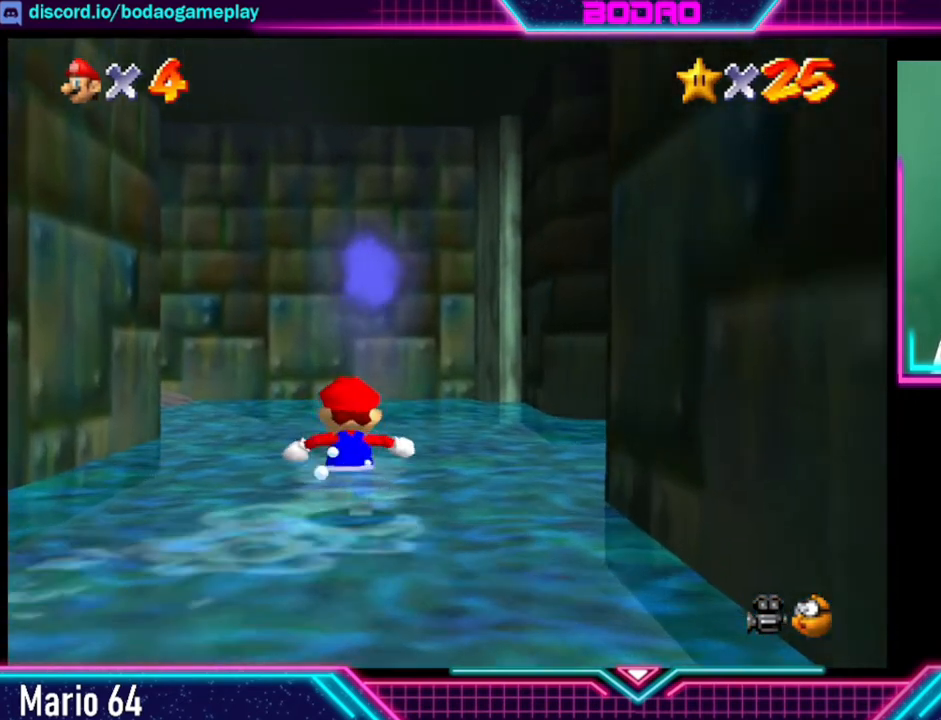
{"buttons": [], "left_stick": "up-left", "events": [[200, "left_stick", "up-left"]]}
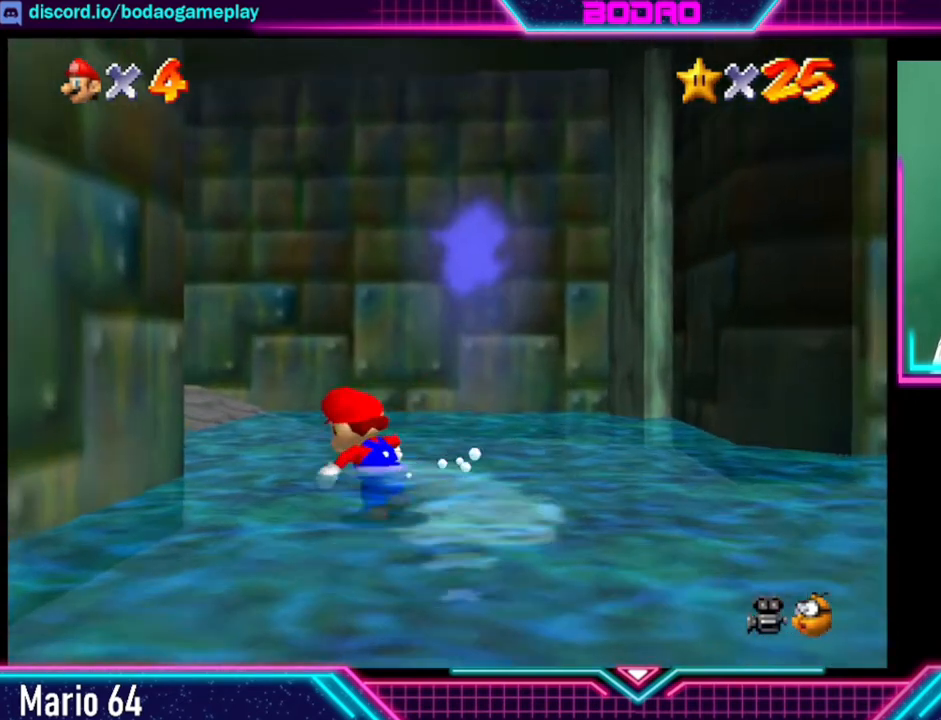
{"buttons": [], "left_stick": "up-left", "events": []}
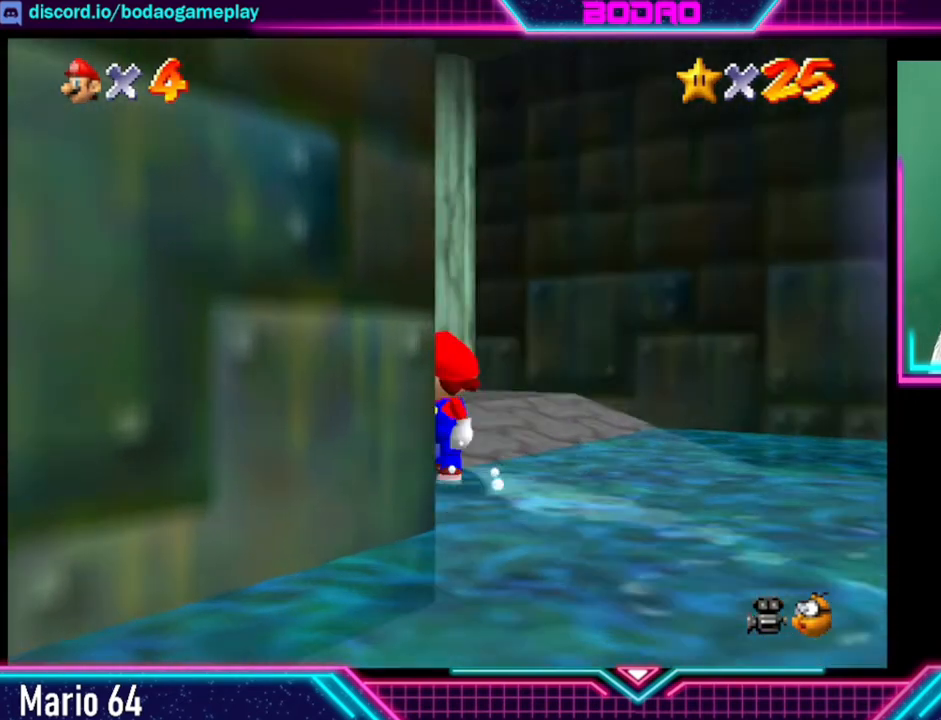
{"buttons": [], "left_stick": "up", "events": [[200, "left_stick", "up"]]}
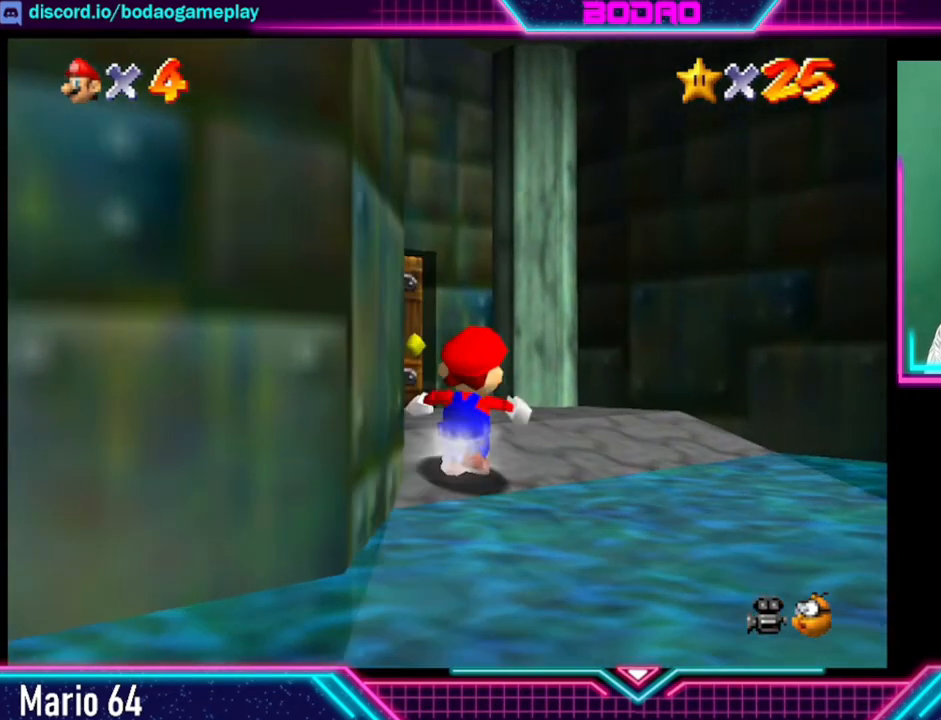
{"buttons": [], "left_stick": "down", "events": [[120, "left_stick", "right"], [320, "left_stick", "down-right"], [480, "left_stick", "down"]]}
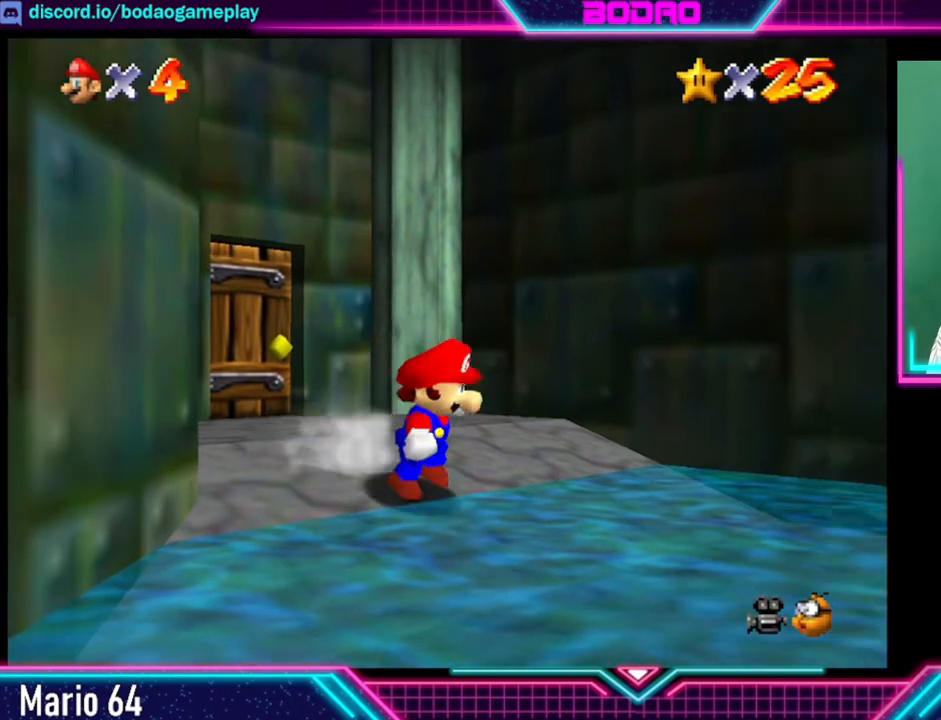
{"buttons": [], "left_stick": "down-right", "events": [[400, "left_stick", "down-right"]]}
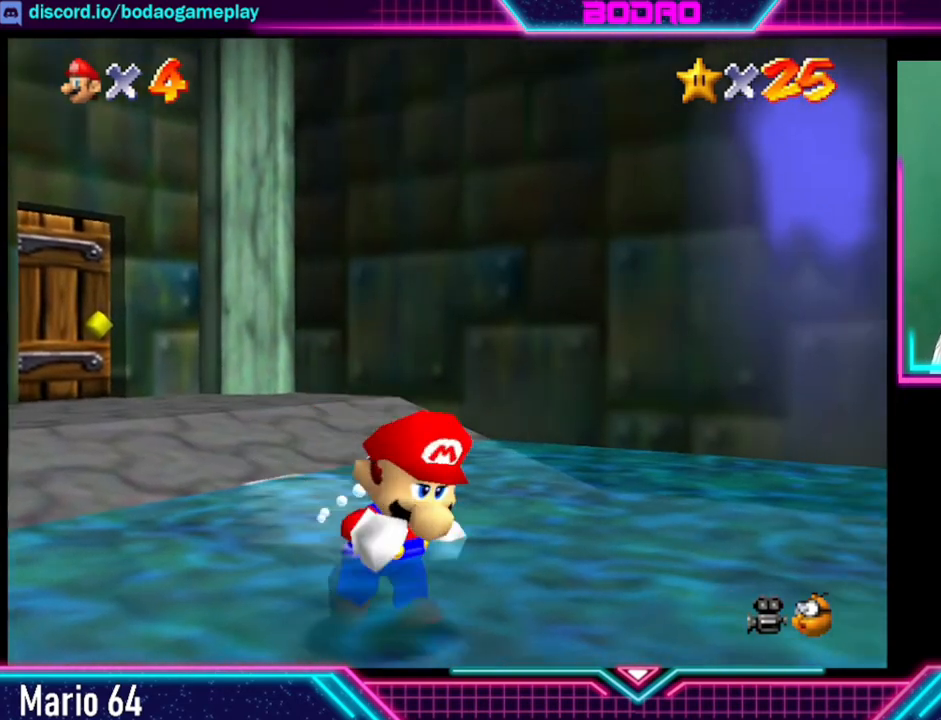
{"buttons": [], "left_stick": "down", "events": [[440, "left_stick", "down"]]}
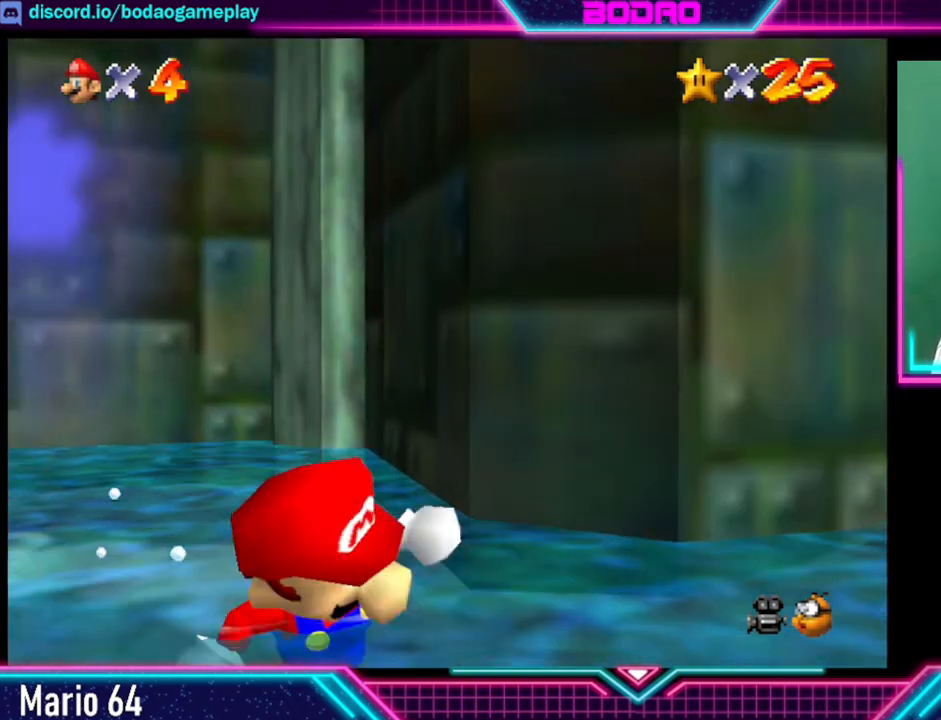
{"buttons": [], "left_stick": "up-right", "events": [[40, "left_stick", "down-right"], [240, "left_stick", "up-right"]]}
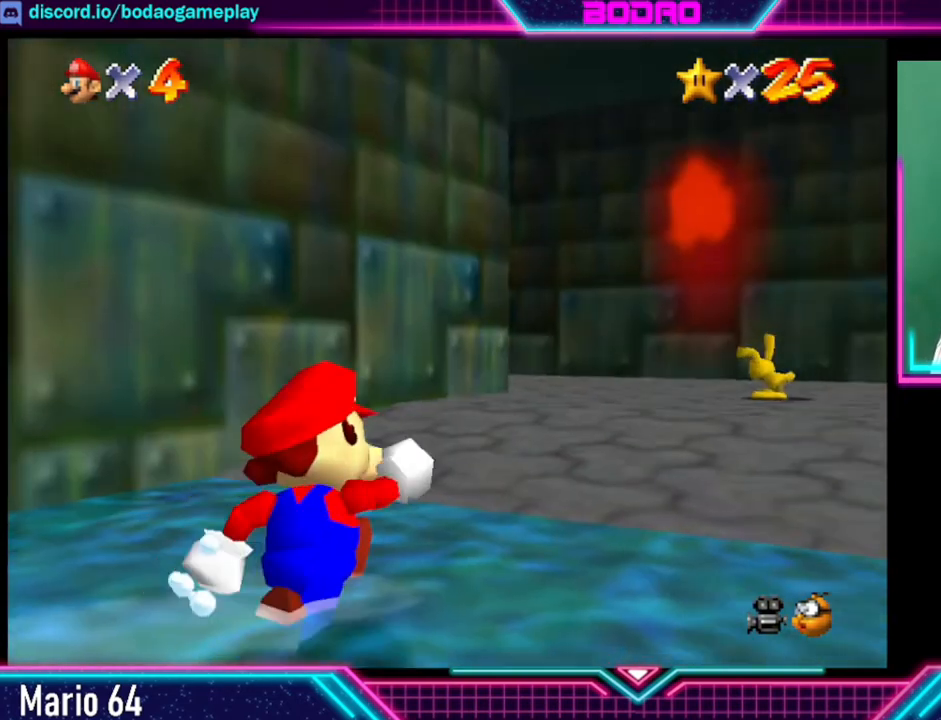
{"buttons": [], "left_stick": "up-right", "events": []}
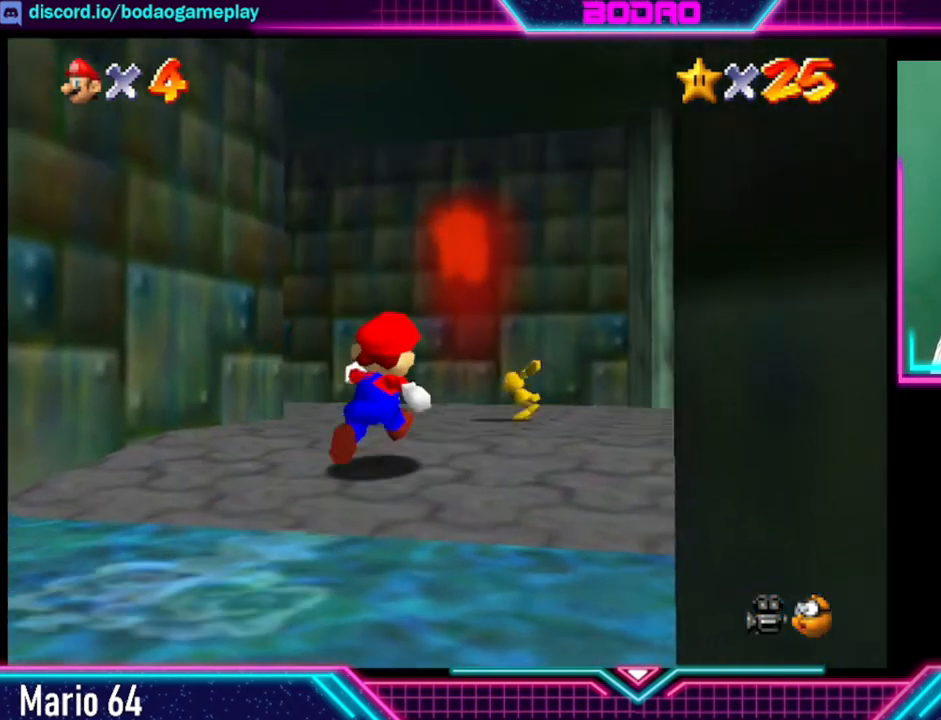
{"buttons": [], "left_stick": "center", "events": [[160, "X", "down"], [240, "X", "up"], [280, "left_stick", "up"], [480, "left_stick", "center"]]}
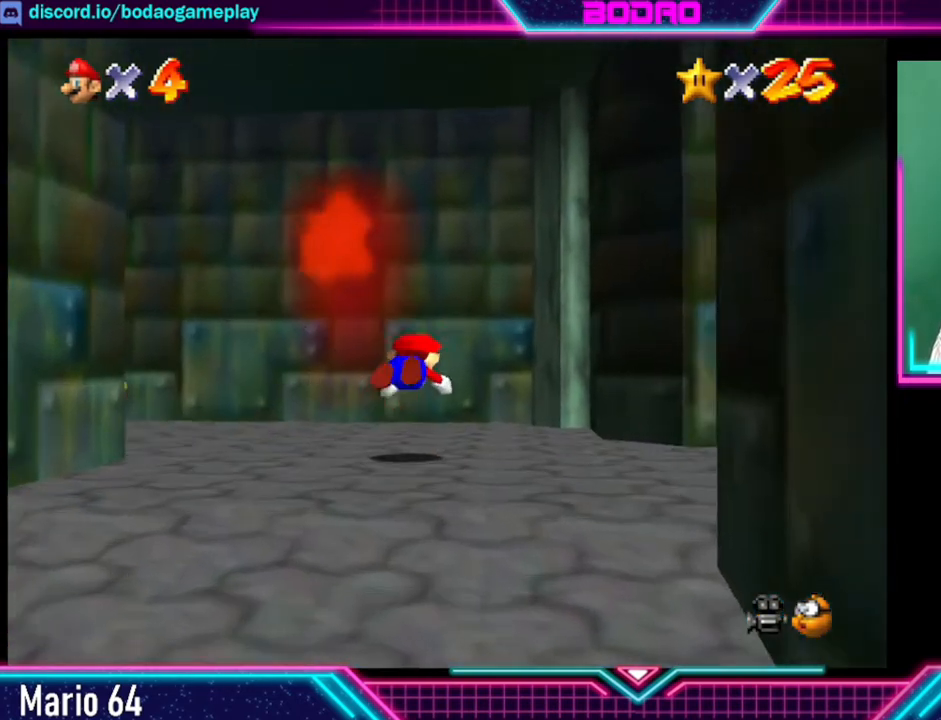
{"buttons": [], "left_stick": "down-left", "events": [[160, "left_stick", "left"], [280, "A", "down"], [280, "left_stick", "down-left"], [360, "A", "up"]]}
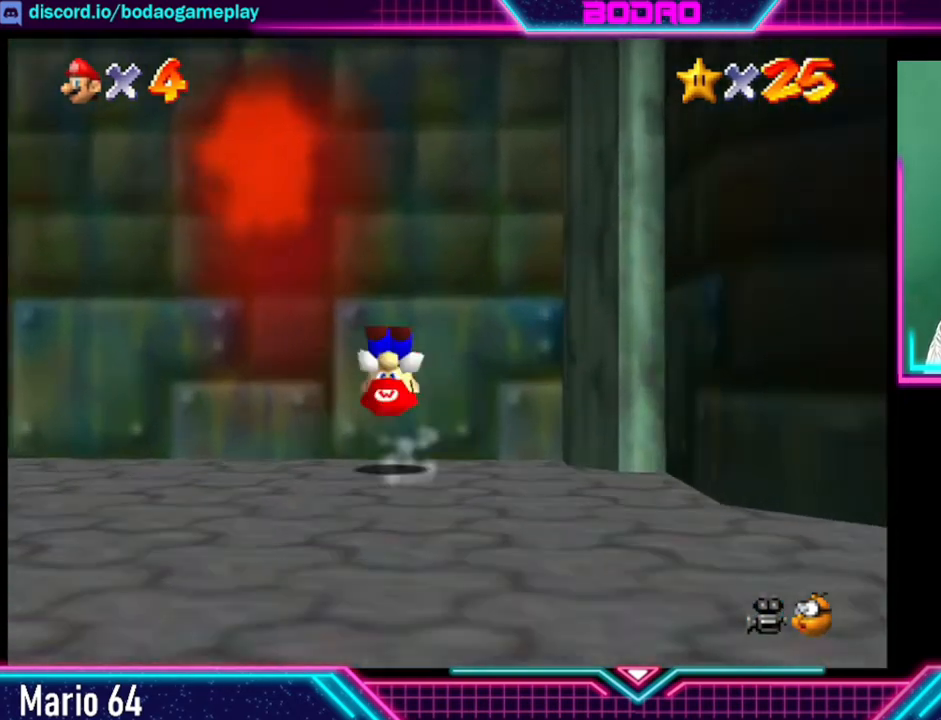
{"buttons": [], "left_stick": "down-left", "events": []}
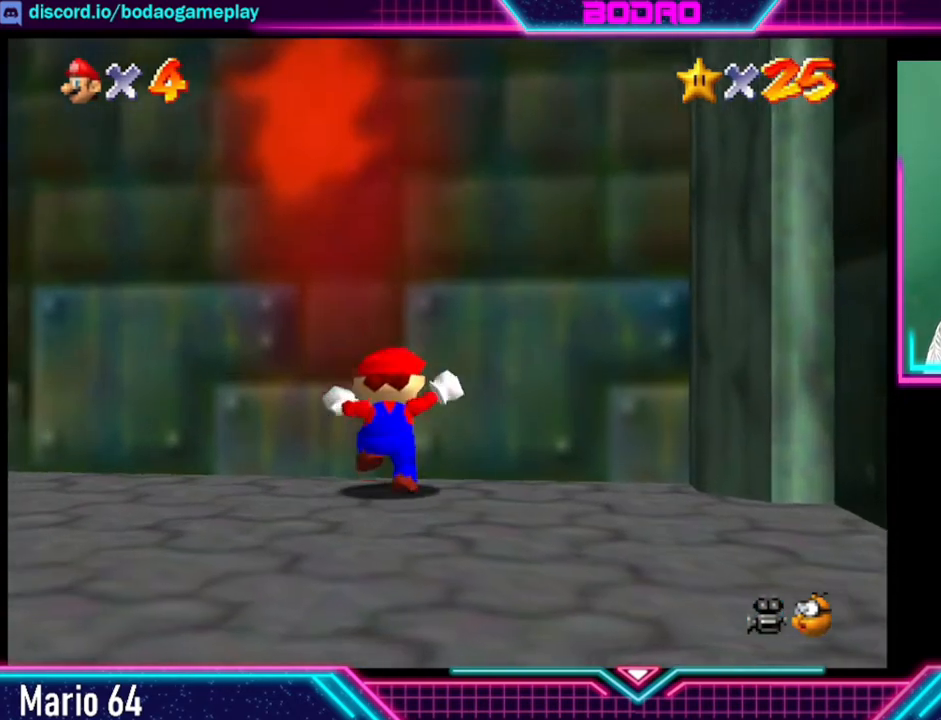
{"buttons": [], "left_stick": "left", "events": [[40, "left_stick", "left"]]}
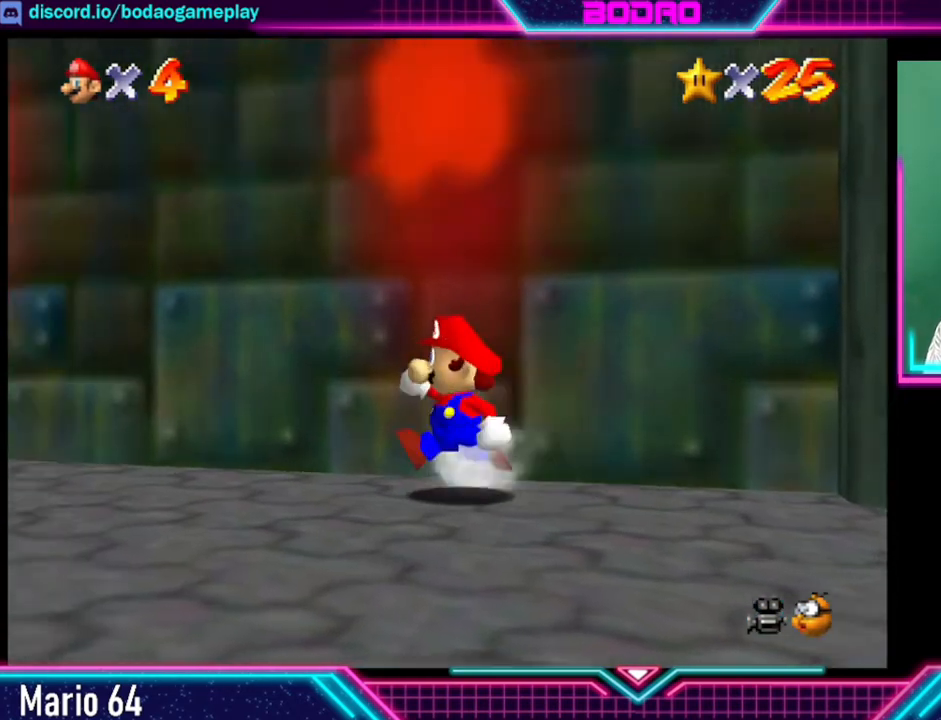
{"buttons": [], "left_stick": "up-left", "events": [[320, "left_stick", "up-left"]]}
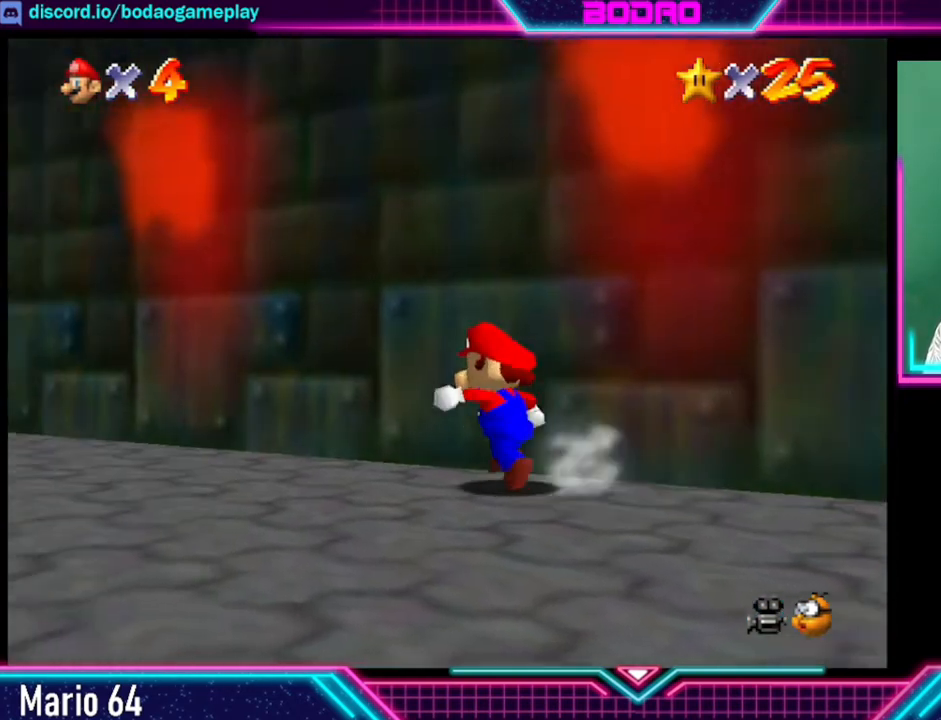
{"buttons": [], "left_stick": "up-left", "events": []}
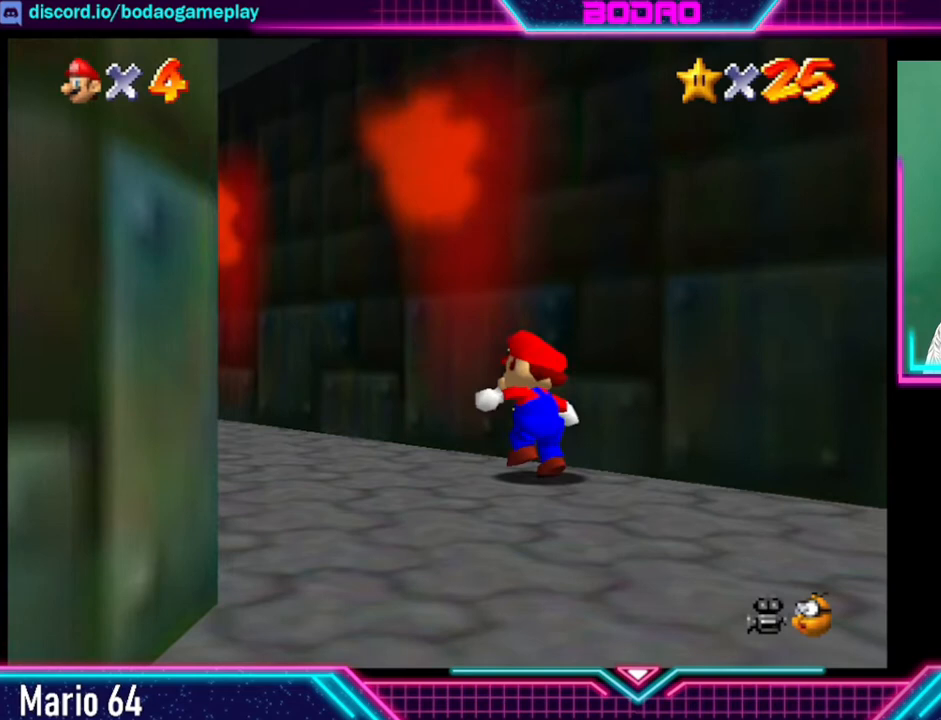
{"buttons": [], "left_stick": "up-left", "events": []}
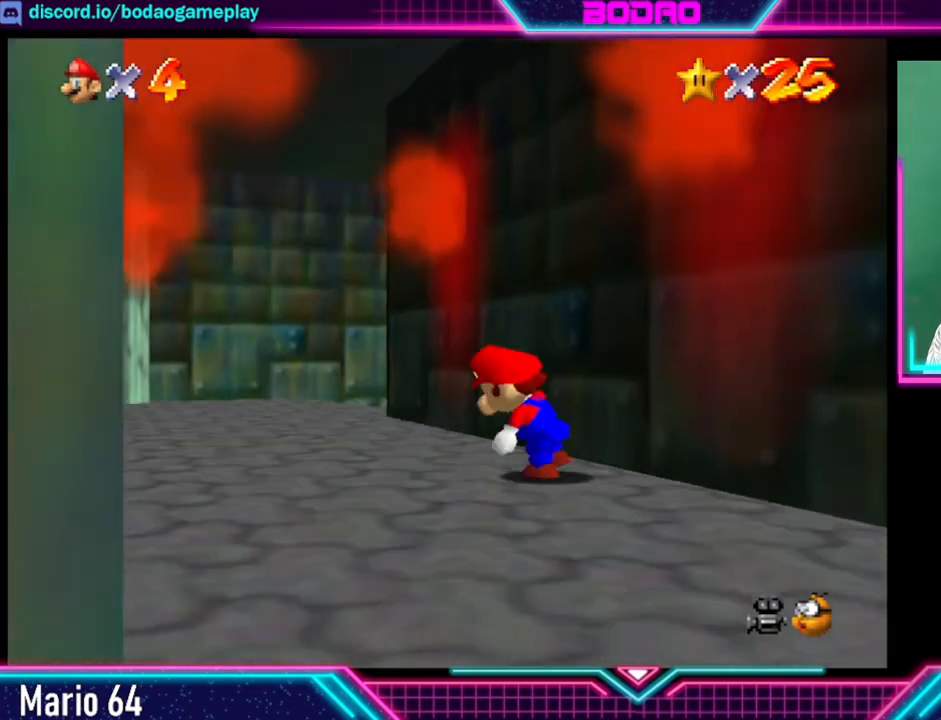
{"buttons": [], "left_stick": "up", "events": [[240, "left_stick", "up"]]}